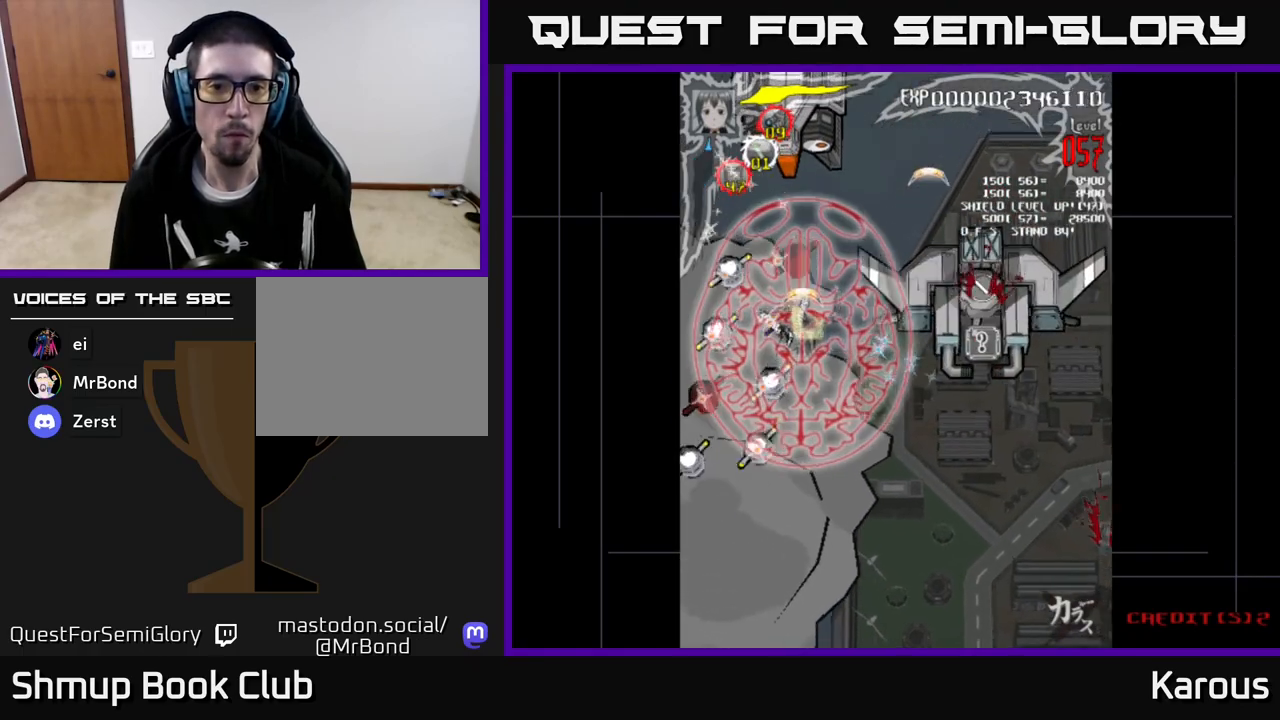
Gameplay with a controller (Xbox layout); each line is a JSON object with the inputs held at the frame after it. "events" lists button and stick changes between this image and that frame as [ms after this image, input, new state], when the widget could be followed in between. Not read: right_stick.
{"buttons": ["DPAD_UP"], "left_stick": "center", "events": [[33, "DPAD_LEFT", "up"], [83, "DPAD_DOWN", "up"], [83, "X", "up"], [233, "DPAD_RIGHT", "down"], [267, "DPAD_UP", "down"], [317, "DPAD_RIGHT", "up"]]}
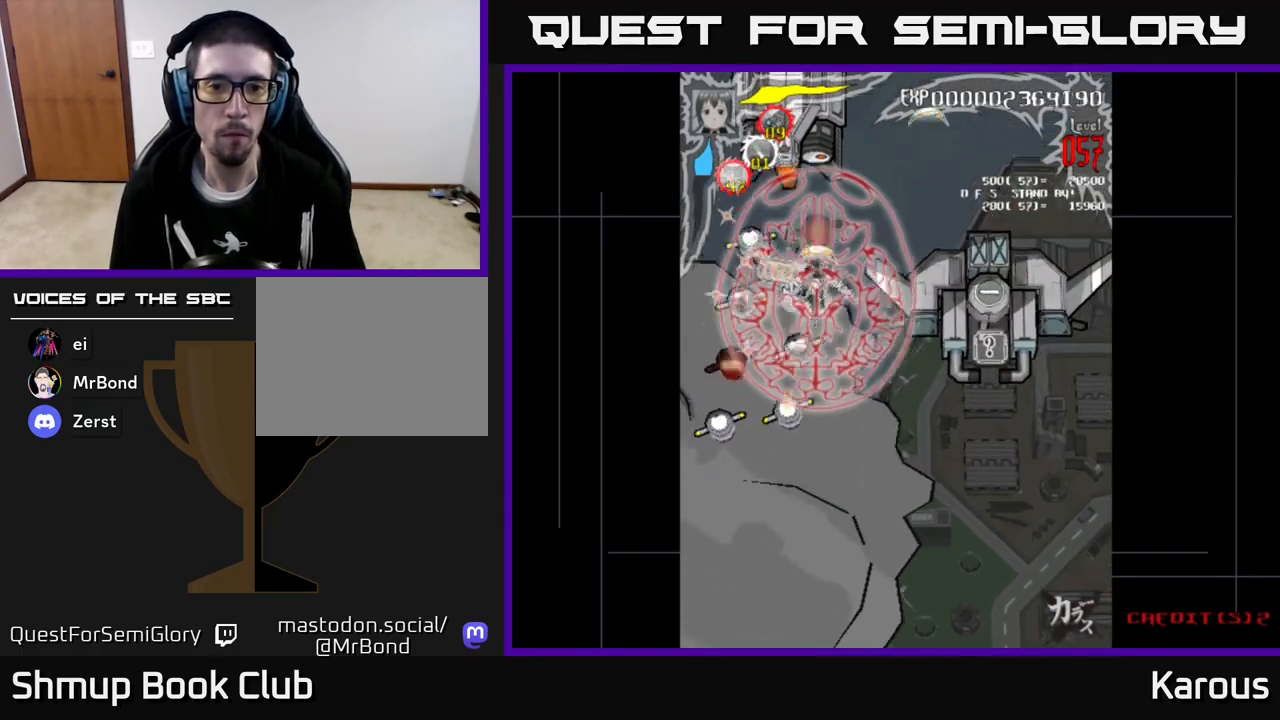
{"buttons": ["DPAD_DOWN"], "left_stick": "center", "events": [[133, "DPAD_LEFT", "down"], [150, "DPAD_UP", "up"], [350, "DPAD_DOWN", "down"], [383, "DPAD_LEFT", "up"]]}
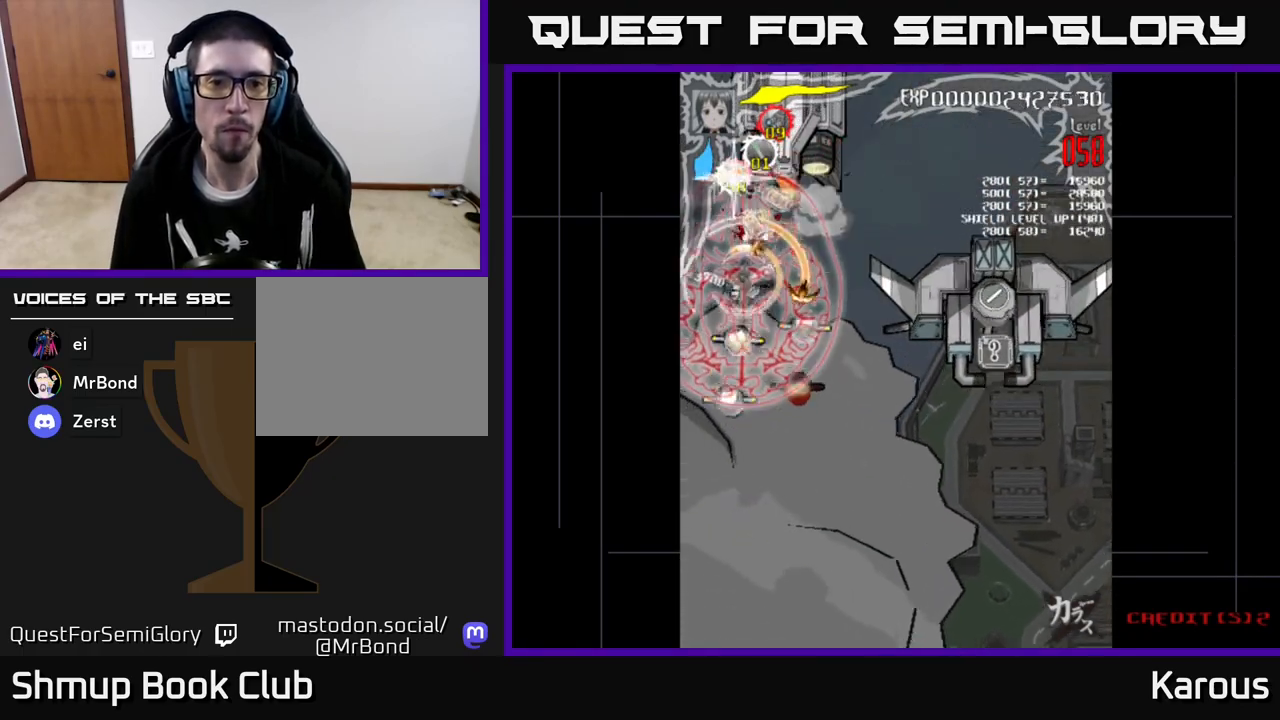
{"buttons": ["DPAD_DOWN"], "left_stick": "center", "events": []}
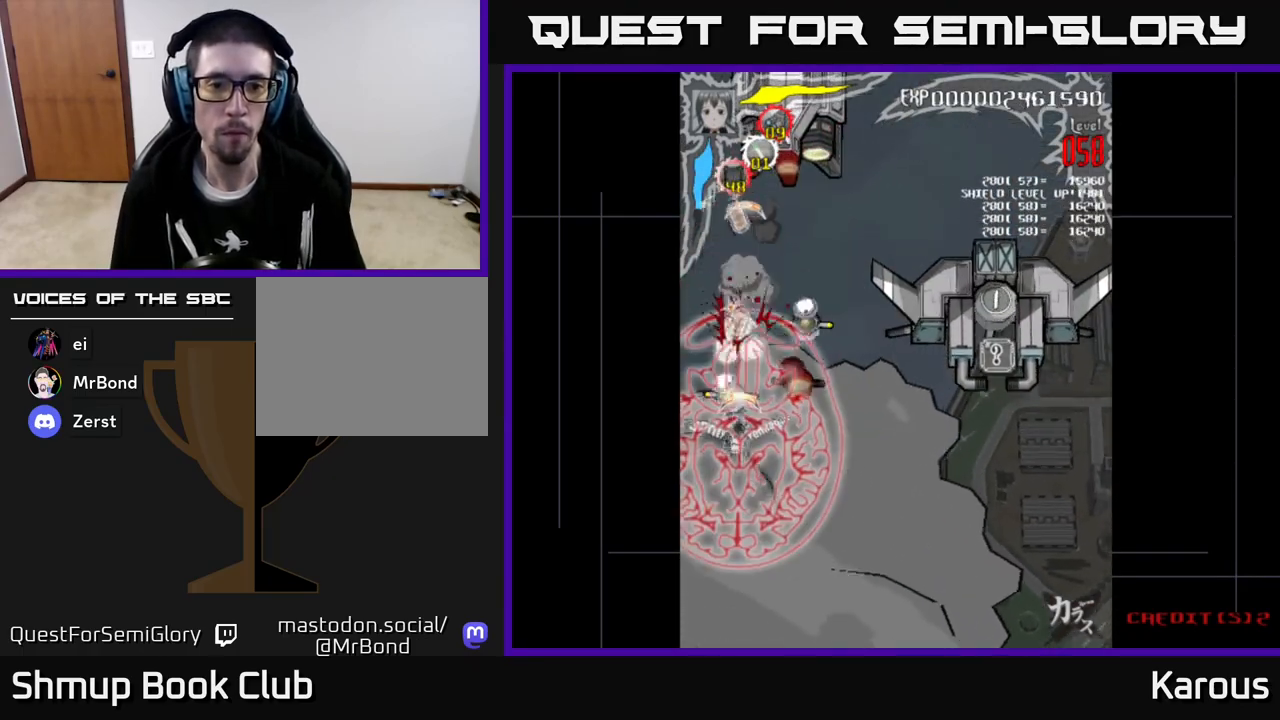
{"buttons": ["DPAD_UP", "DPAD_LEFT"], "left_stick": "center", "events": [[17, "DPAD_RIGHT", "down"], [67, "DPAD_DOWN", "up"], [100, "DPAD_UP", "down"], [283, "DPAD_RIGHT", "up"], [500, "DPAD_LEFT", "down"]]}
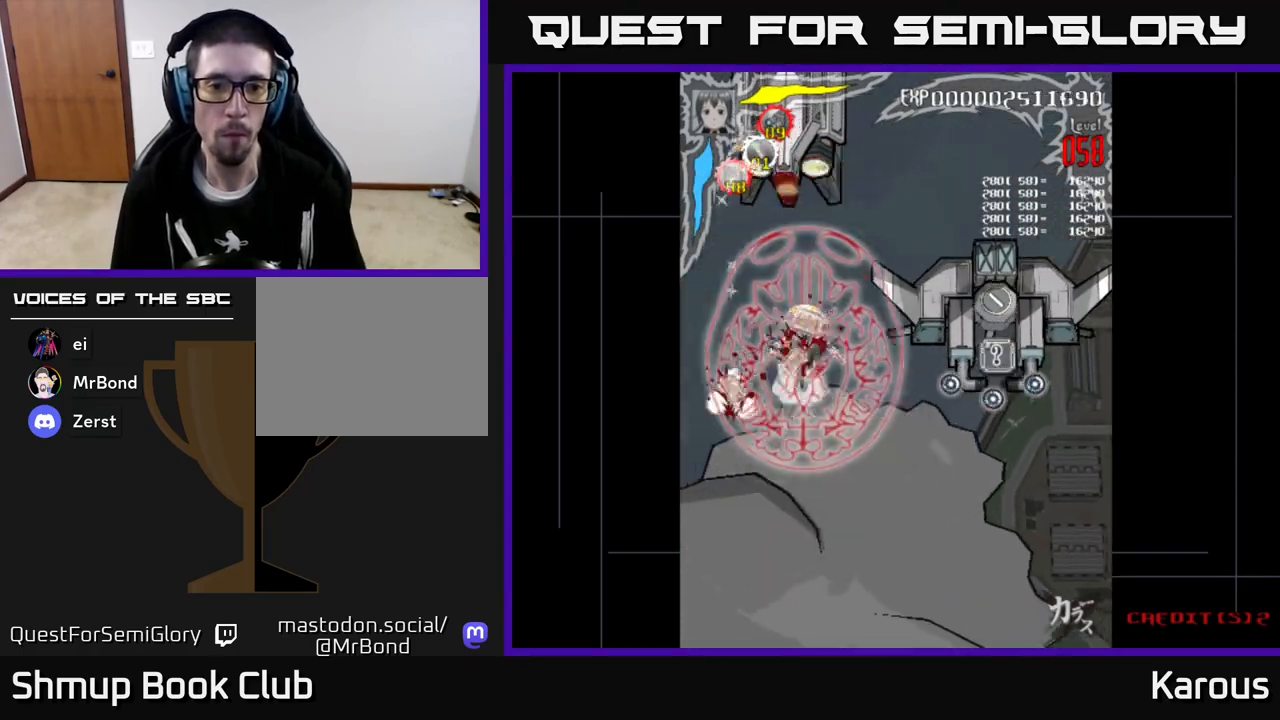
{"buttons": ["A", "DPAD_RIGHT"], "left_stick": "center", "events": [[33, "DPAD_UP", "up"], [83, "DPAD_DOWN", "down"], [267, "DPAD_LEFT", "up"], [350, "DPAD_RIGHT", "down"], [383, "DPAD_DOWN", "up"], [433, "A", "down"]]}
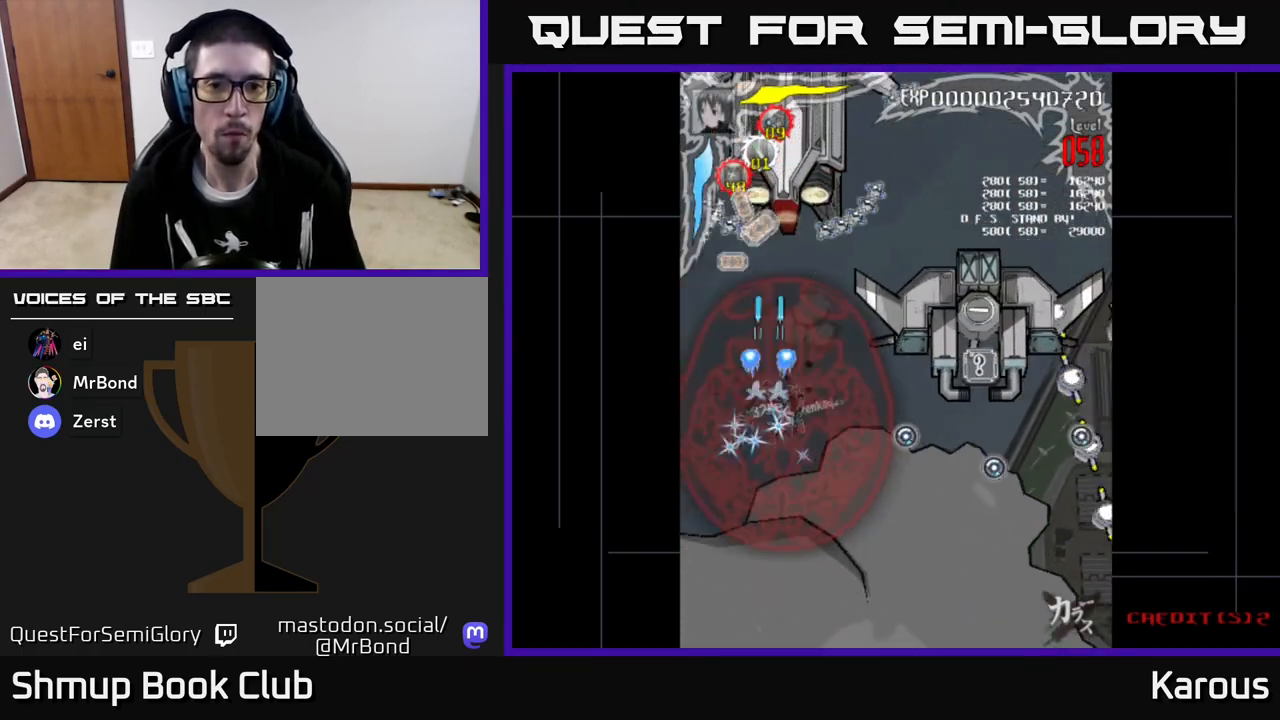
{"buttons": ["A", "DPAD_RIGHT"], "left_stick": "center", "events": [[267, "DPAD_UP", "down"], [400, "DPAD_UP", "up"]]}
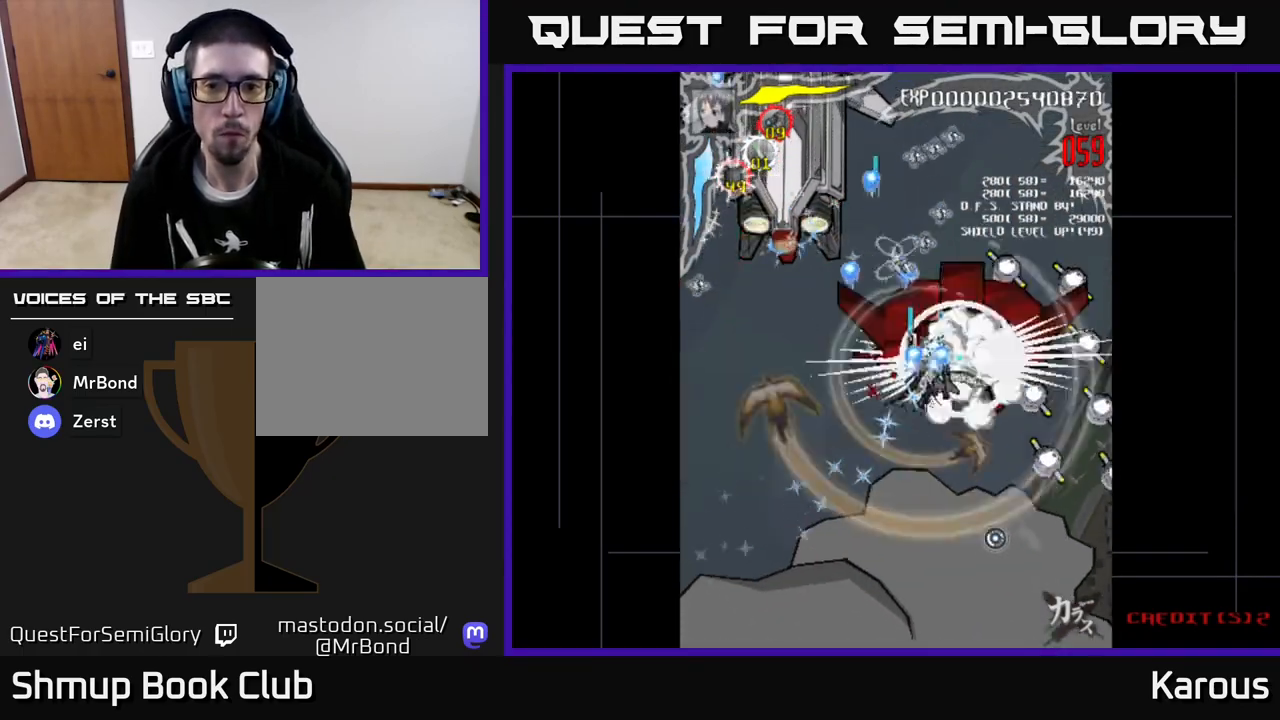
{"buttons": ["DPAD_LEFT"], "left_stick": "center"}
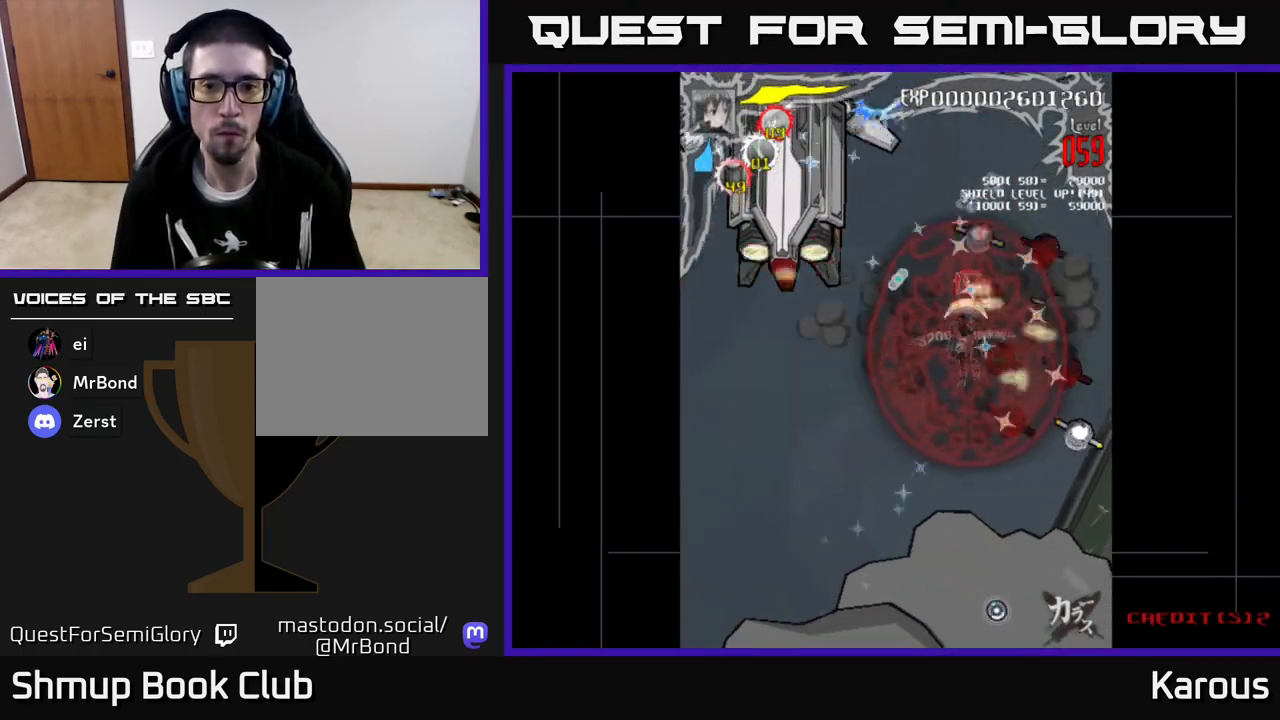
{"buttons": ["DPAD_DOWN", "DPAD_RIGHT"], "left_stick": "center", "events": [[17, "DPAD_UP", "down"], [50, "DPAD_LEFT", "up"], [317, "DPAD_RIGHT", "down"], [367, "DPAD_UP", "up"], [433, "DPAD_DOWN", "down"]]}
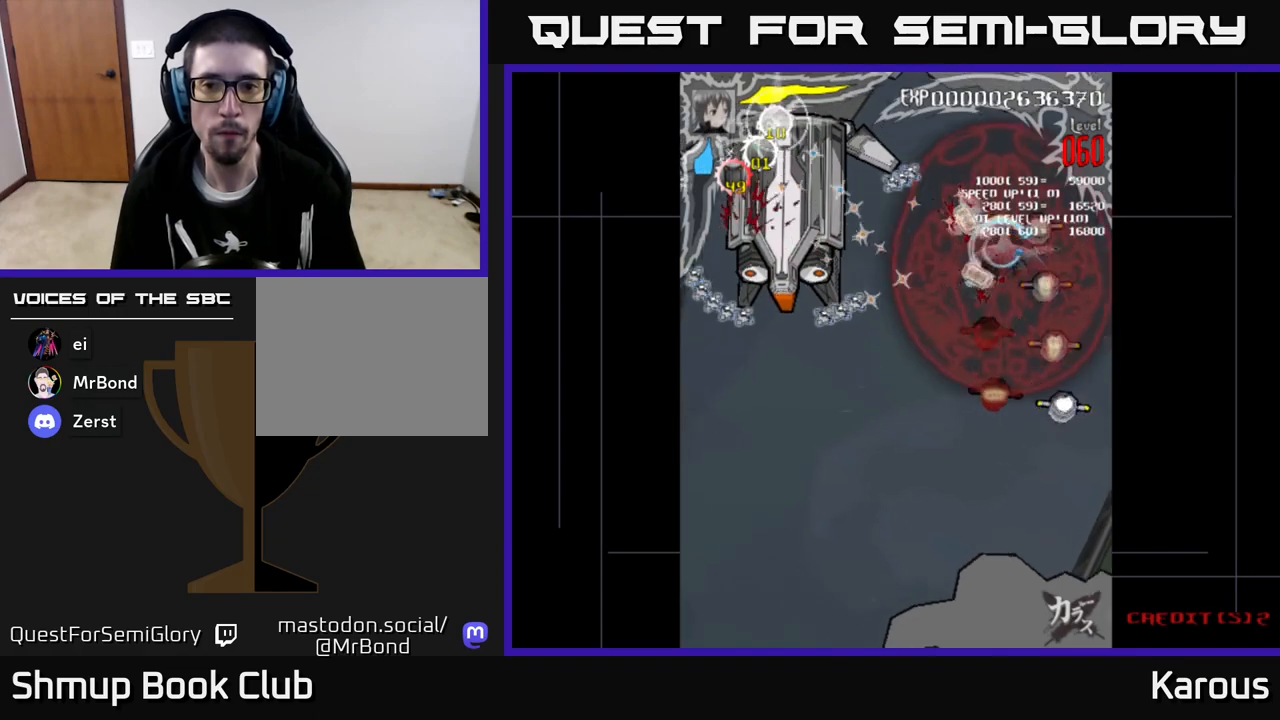
{"buttons": ["DPAD_DOWN", "DPAD_RIGHT"], "left_stick": "center", "events": [[67, "DPAD_DOWN", "up"], [100, "DPAD_UP", "down"], [133, "DPAD_RIGHT", "up"], [167, "DPAD_UP", "up"], [233, "DPAD_DOWN", "down"], [500, "DPAD_RIGHT", "down"]]}
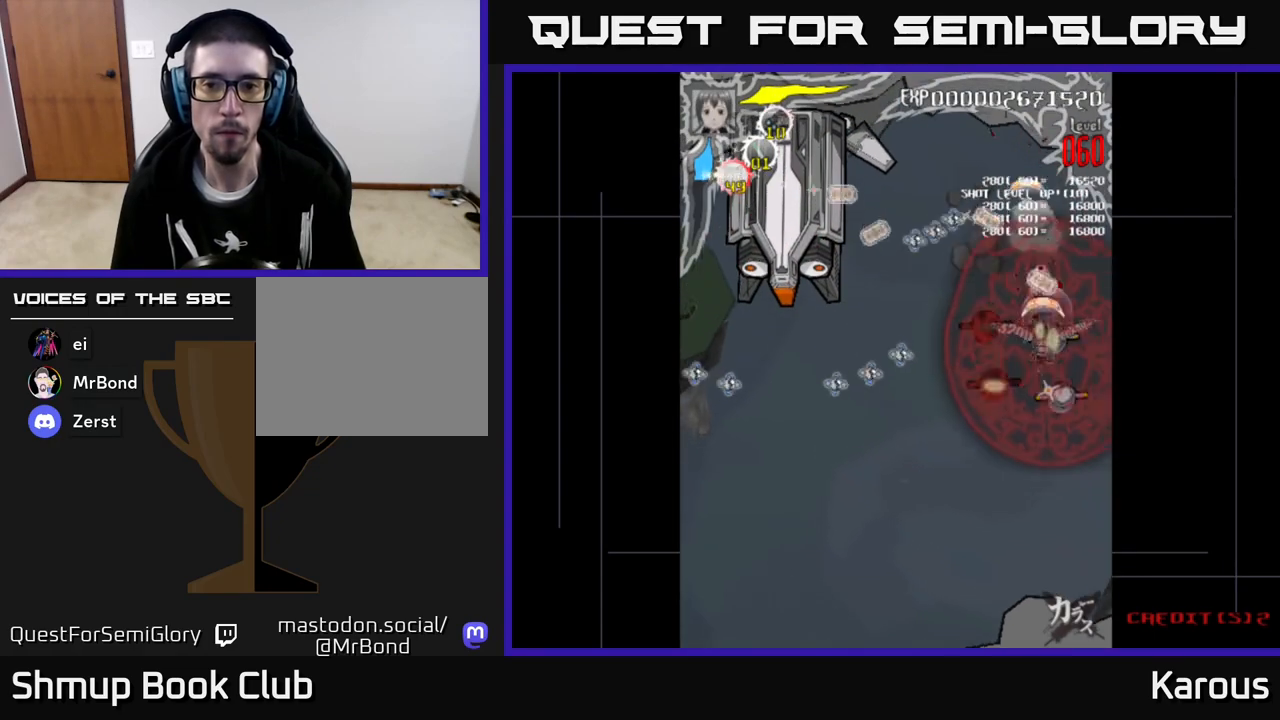
{"buttons": ["DPAD_UP", "DPAD_LEFT"], "left_stick": "center", "events": [[150, "DPAD_RIGHT", "up"], [367, "DPAD_LEFT", "down"], [400, "DPAD_DOWN", "up"], [467, "DPAD_UP", "down"]]}
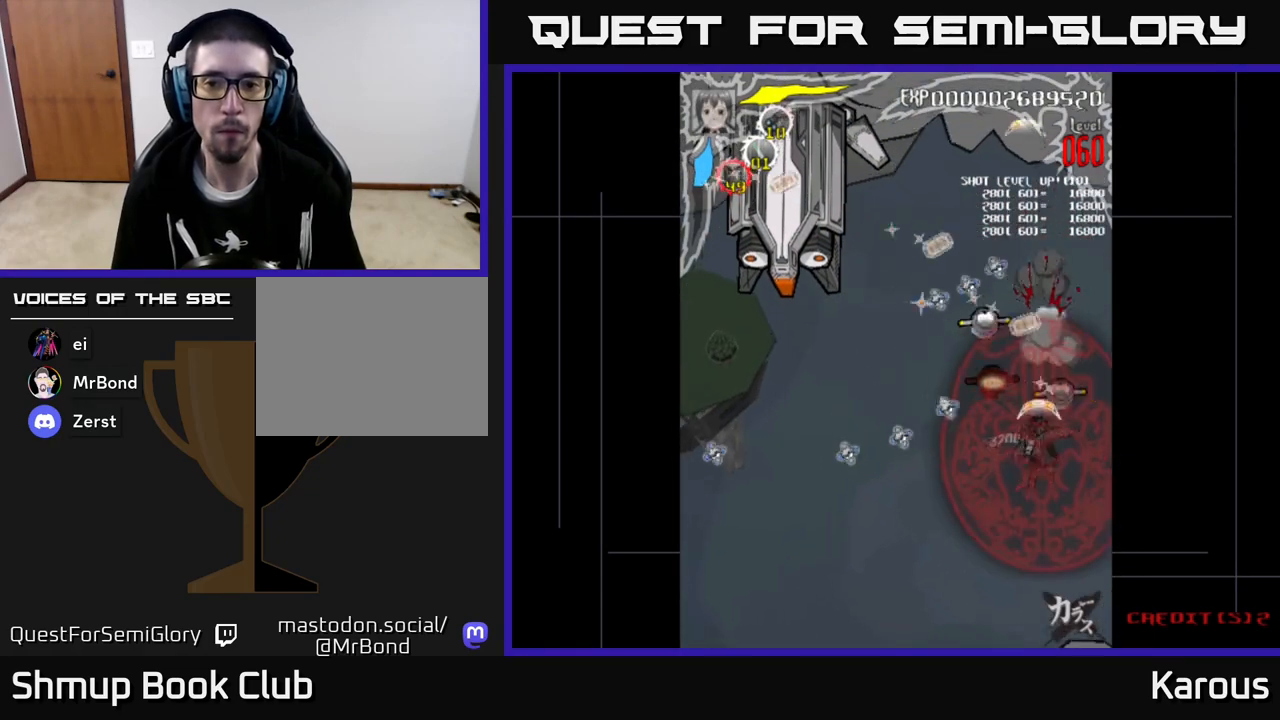
{"buttons": ["DPAD_DOWN", "DPAD_RIGHT"], "left_stick": "center", "events": [[200, "DPAD_LEFT", "up"], [367, "DPAD_UP", "up"], [400, "DPAD_DOWN", "down"], [467, "DPAD_RIGHT", "down"]]}
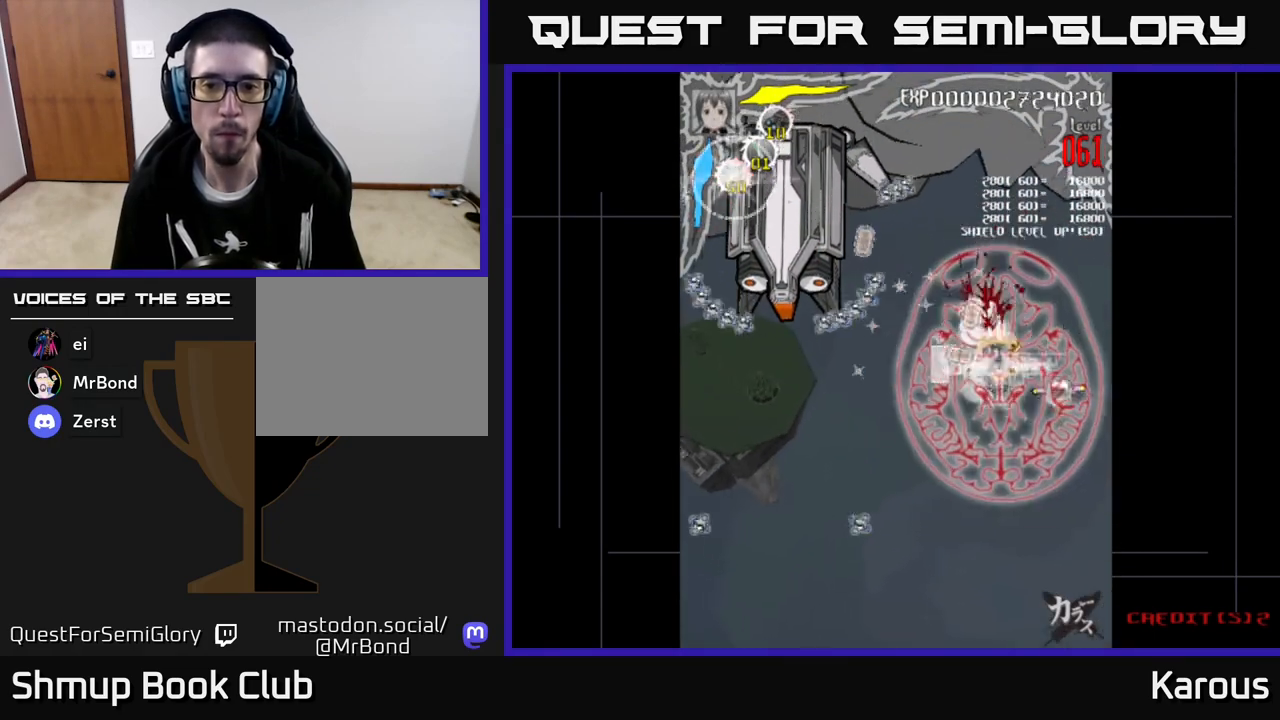
{"buttons": ["DPAD_LEFT"], "left_stick": "center", "events": [[217, "DPAD_RIGHT", "up"], [233, "DPAD_LEFT", "down"], [250, "DPAD_DOWN", "up"]]}
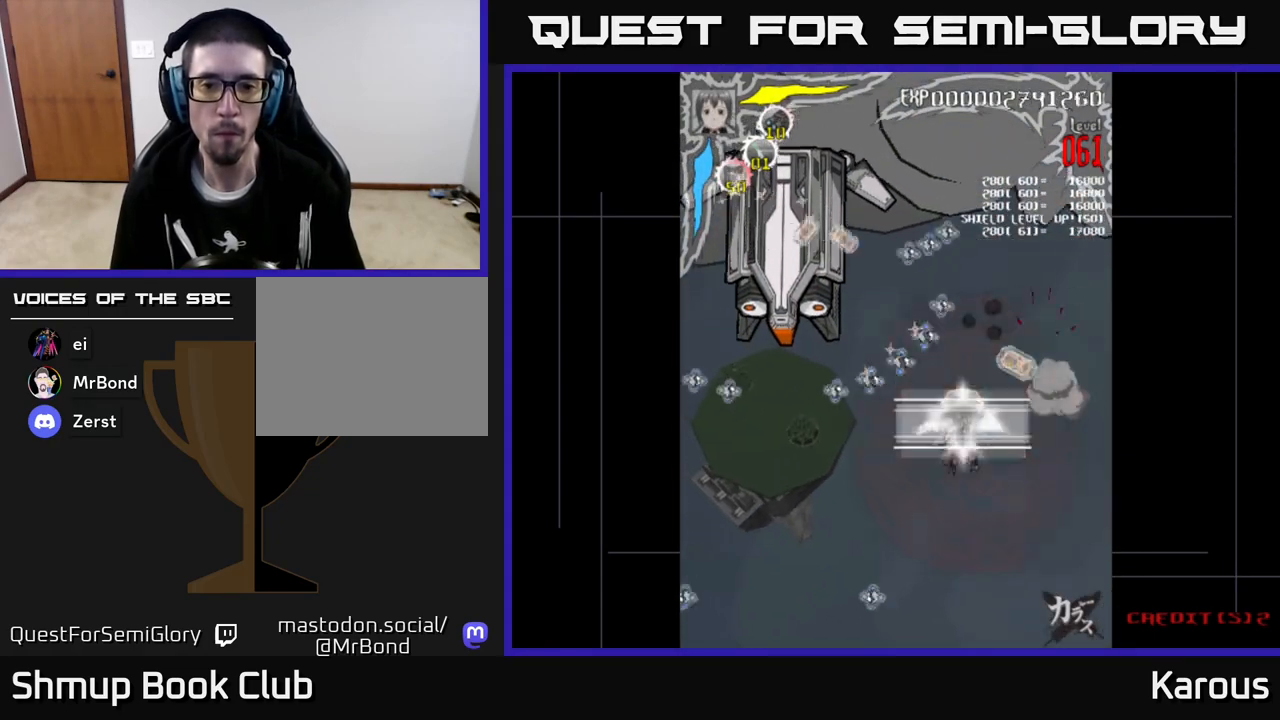
{"buttons": ["A", "DPAD_LEFT"], "left_stick": "center", "events": [[117, "A", "down"], [267, "DPAD_UP", "down"], [417, "DPAD_UP", "up"]]}
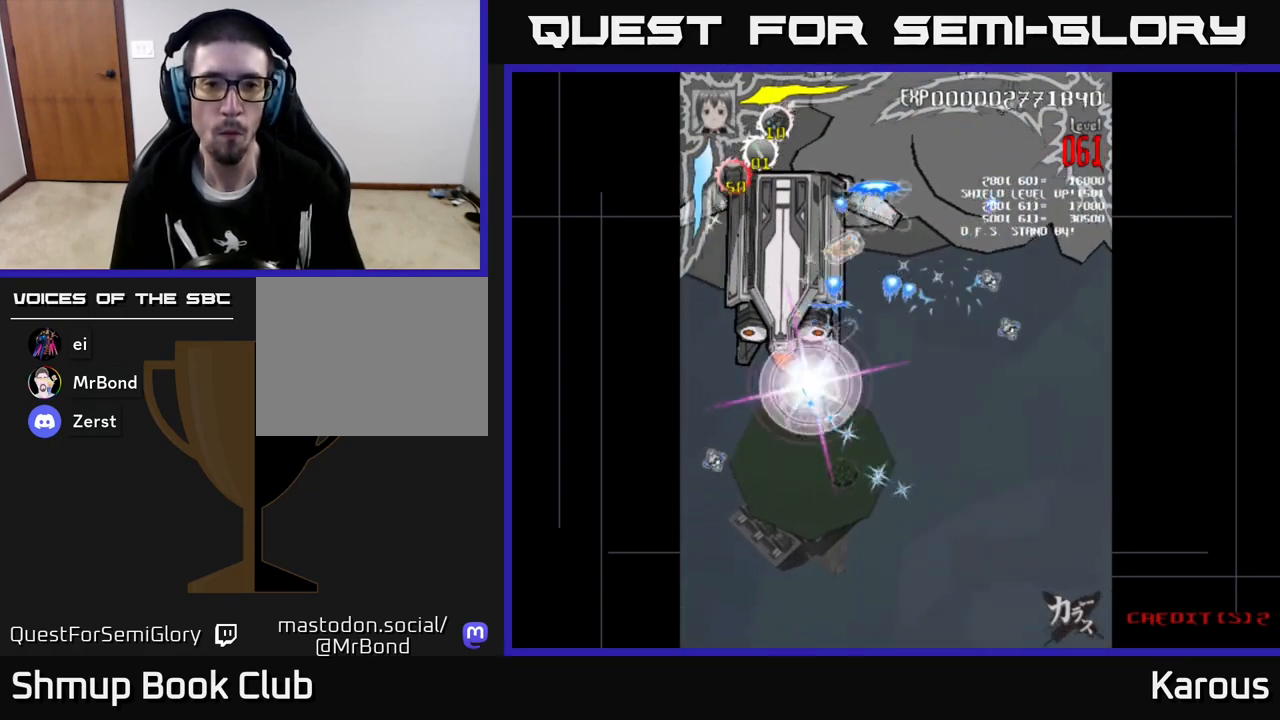
{"buttons": ["X", "DPAD_UP", "DPAD_RIGHT"], "left_stick": "center", "events": [[67, "DPAD_UP", "down"], [117, "DPAD_LEFT", "up"], [317, "X", "down"], [467, "A", "up"], [483, "DPAD_RIGHT", "down"]]}
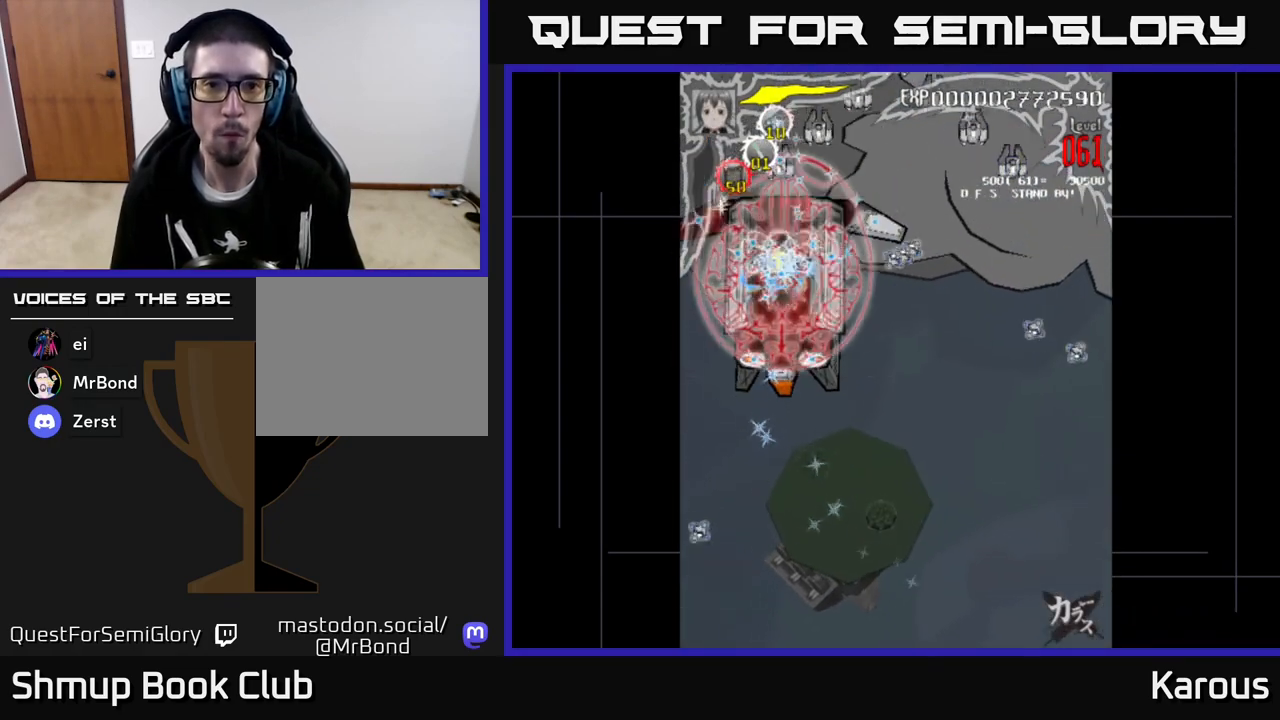
{"buttons": ["DPAD_DOWN", "DPAD_RIGHT"], "left_stick": "center", "events": [[17, "X", "up"], [83, "DPAD_RIGHT", "up"], [250, "DPAD_LEFT", "down"], [267, "DPAD_UP", "up"], [350, "DPAD_DOWN", "down"], [400, "DPAD_LEFT", "up"], [417, "DPAD_RIGHT", "down"]]}
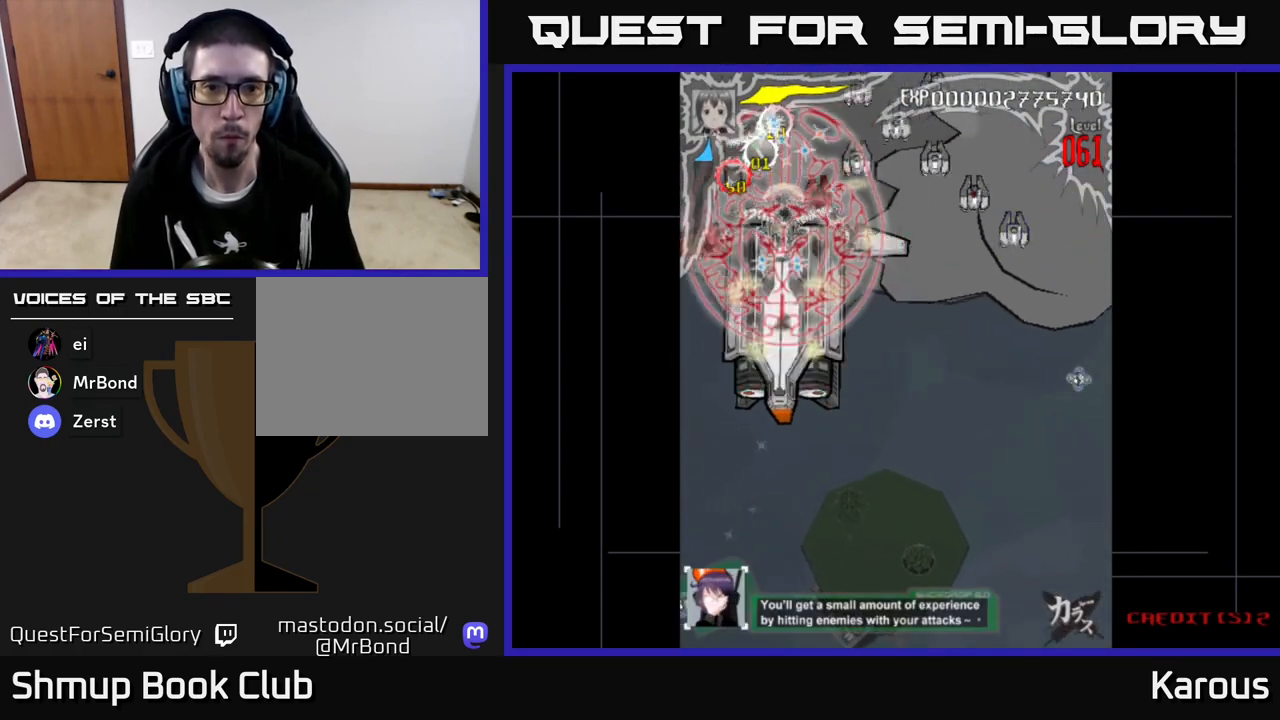
{"buttons": ["A", "DPAD_DOWN", "DPAD_RIGHT"], "left_stick": "center", "events": [[117, "DPAD_DOWN", "up"], [167, "DPAD_UP", "down"], [283, "DPAD_UP", "up"], [383, "DPAD_DOWN", "down"], [483, "A", "down"]]}
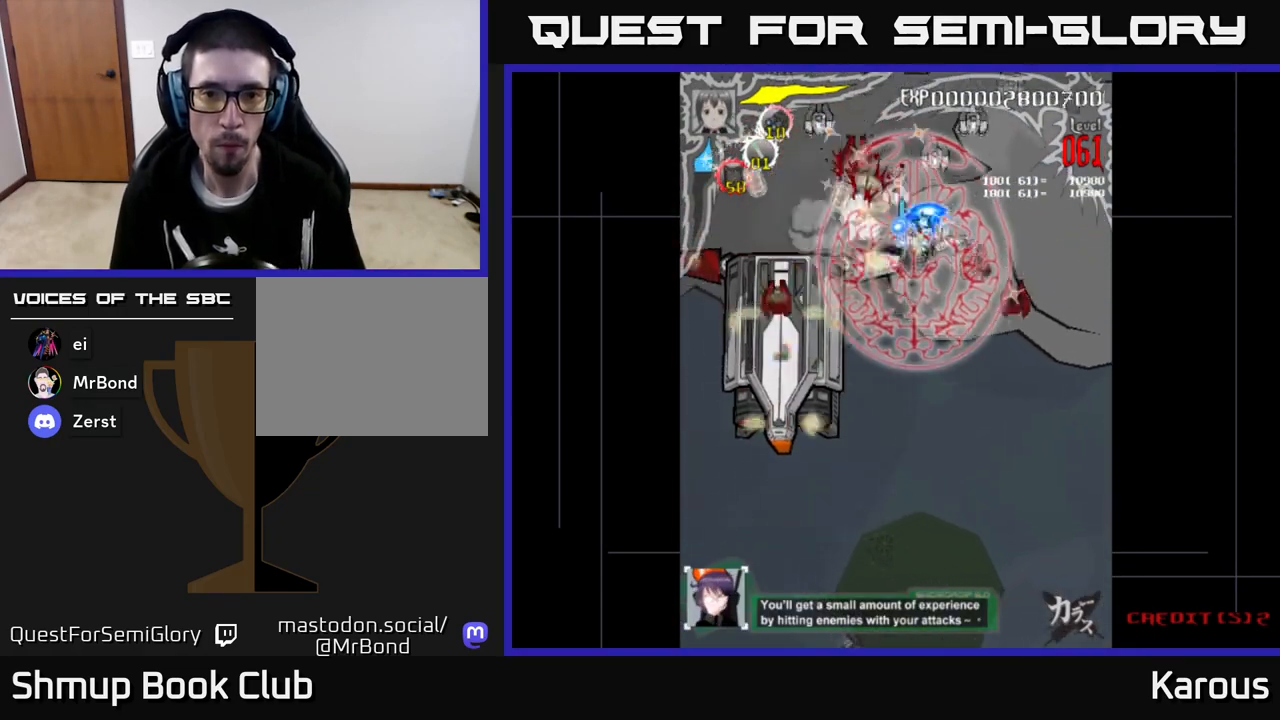
{"buttons": ["A", "DPAD_DOWN"], "left_stick": "center", "events": [[133, "DPAD_RIGHT", "up"], [167, "DPAD_RIGHT", "down"], [450, "DPAD_RIGHT", "up"]]}
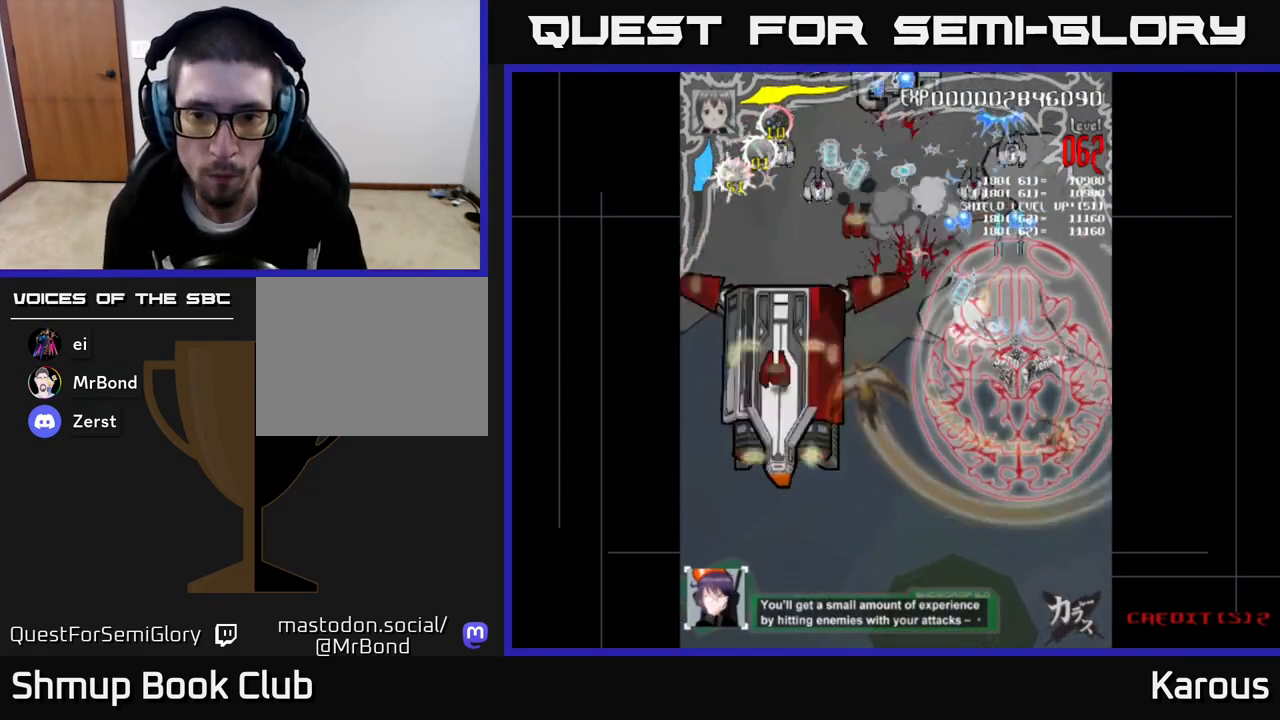
{"buttons": ["A", "DPAD_DOWN", "DPAD_LEFT"], "left_stick": "center", "events": [[250, "DPAD_LEFT", "down"]]}
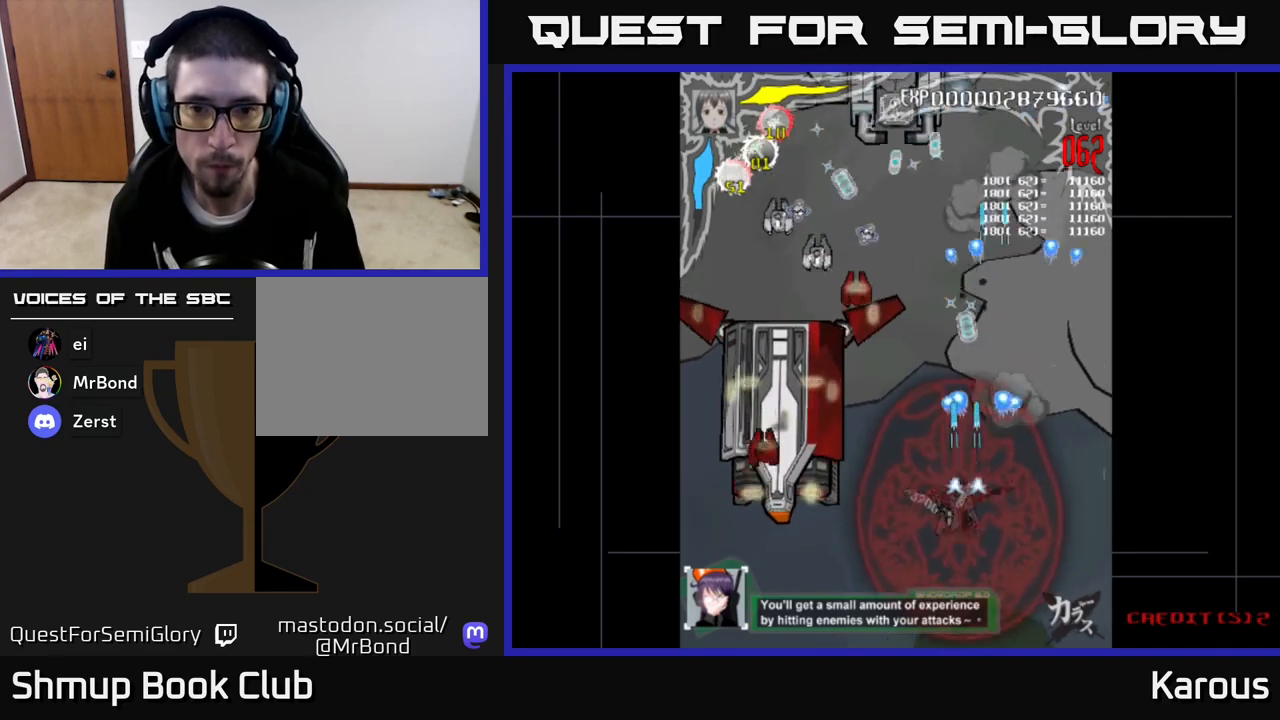
{"buttons": ["A", "DPAD_DOWN", "DPAD_LEFT"], "left_stick": "center", "events": [[183, "DPAD_DOWN", "up"], [417, "DPAD_DOWN", "down"]]}
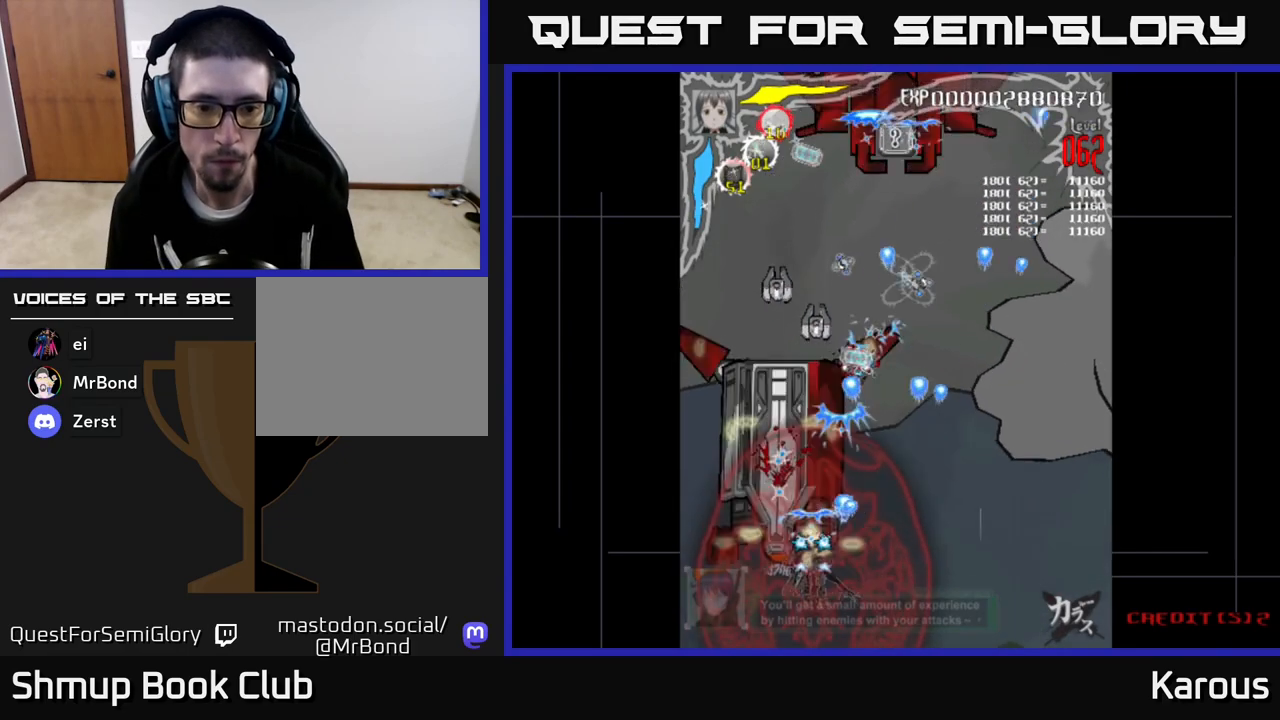
{"buttons": ["A", "DPAD_UP", "DPAD_RIGHT"], "left_stick": "center", "events": [[150, "DPAD_DOWN", "up"], [300, "DPAD_LEFT", "up"], [317, "DPAD_RIGHT", "down"], [400, "DPAD_UP", "down"]]}
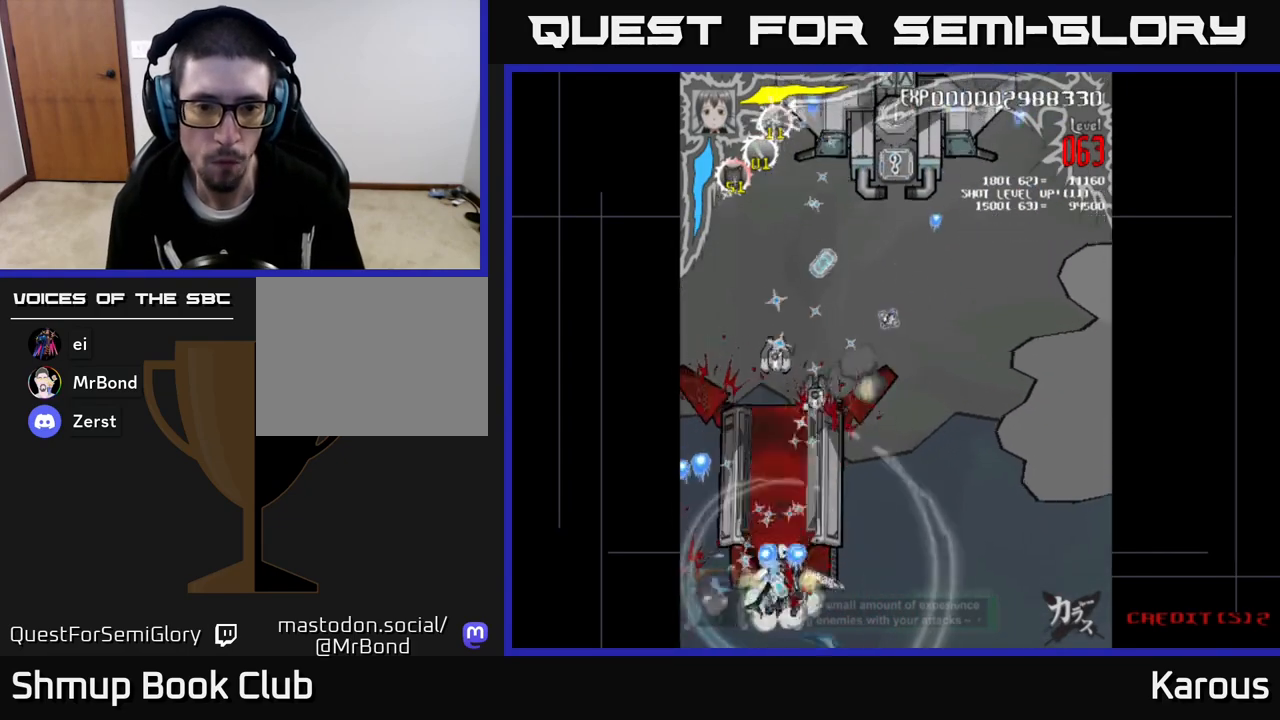
{"buttons": ["A", "DPAD_LEFT"], "left_stick": "center", "events": [[117, "DPAD_RIGHT", "up"], [317, "DPAD_LEFT", "down"], [417, "DPAD_UP", "up"]]}
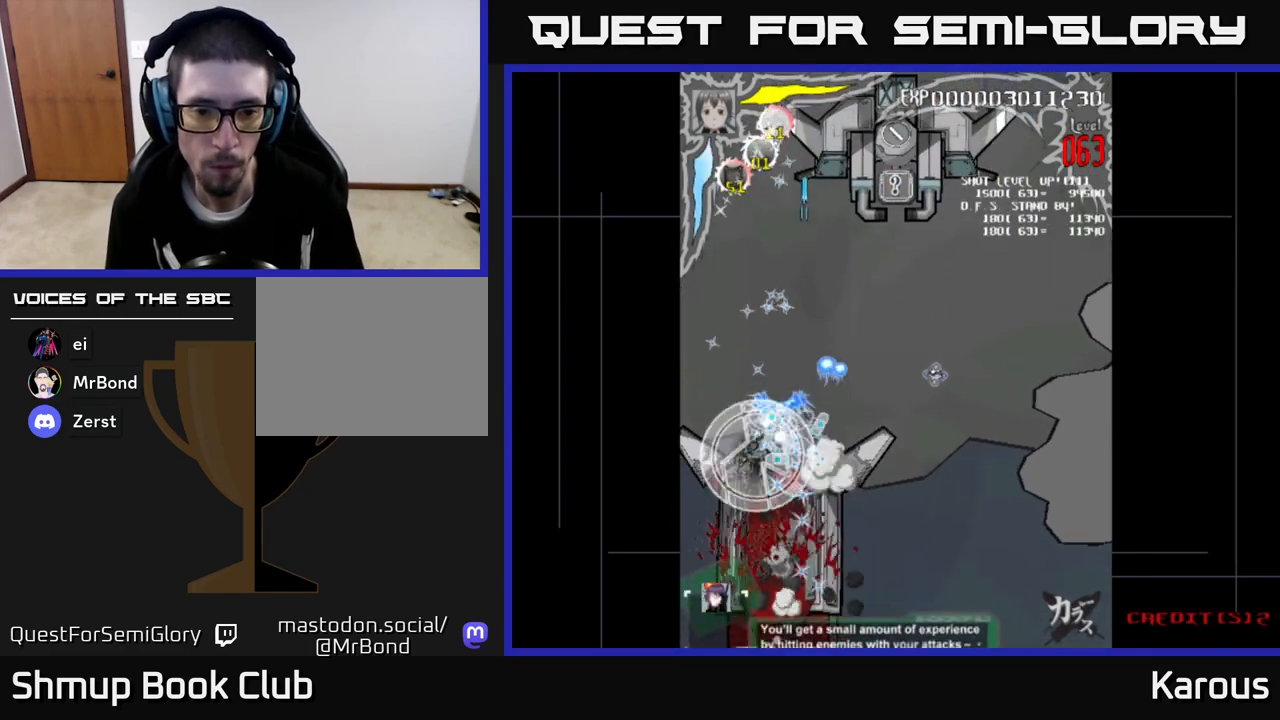
{"buttons": ["A", "DPAD_UP"], "left_stick": "center", "events": [[17, "DPAD_LEFT", "up"], [33, "DPAD_DOWN", "down"], [50, "DPAD_RIGHT", "down"], [150, "DPAD_RIGHT", "up"], [233, "DPAD_RIGHT", "down"], [283, "DPAD_DOWN", "up"], [317, "DPAD_UP", "down"], [350, "DPAD_RIGHT", "up"]]}
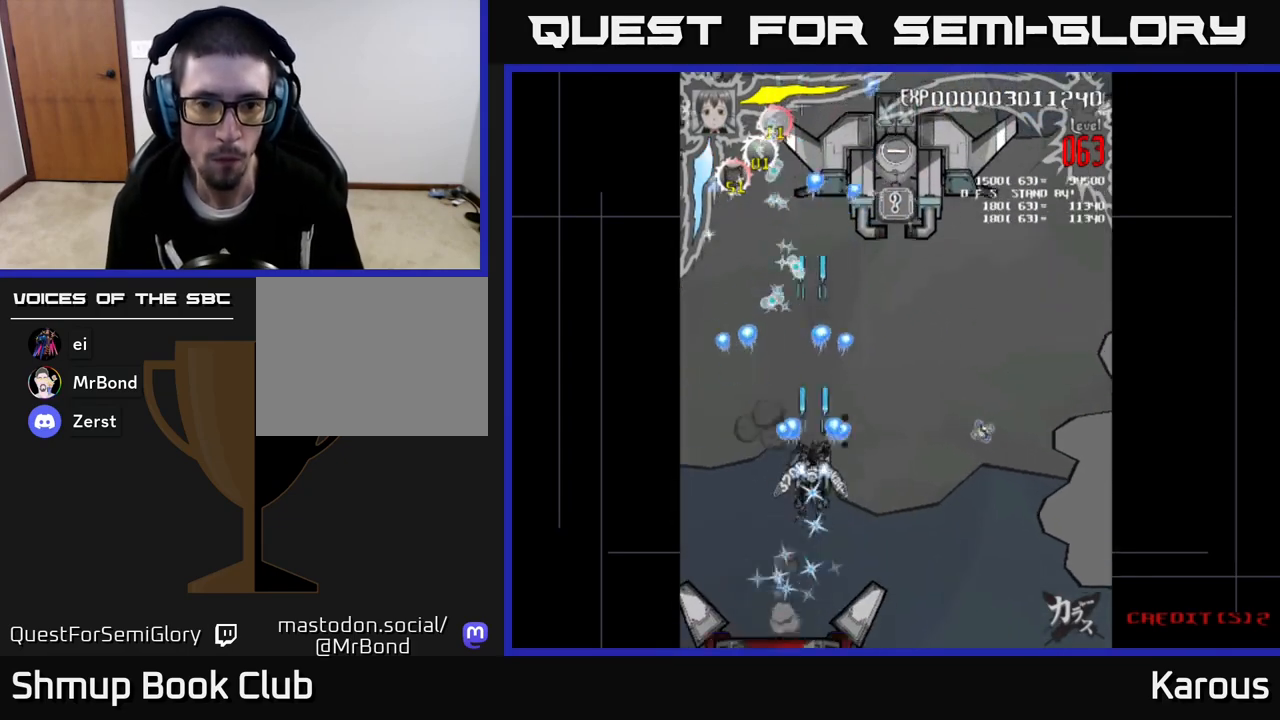
{"buttons": ["A", "DPAD_UP", "DPAD_RIGHT"], "left_stick": "center", "events": [[217, "DPAD_LEFT", "down"], [300, "DPAD_LEFT", "up"], [367, "DPAD_RIGHT", "down"]]}
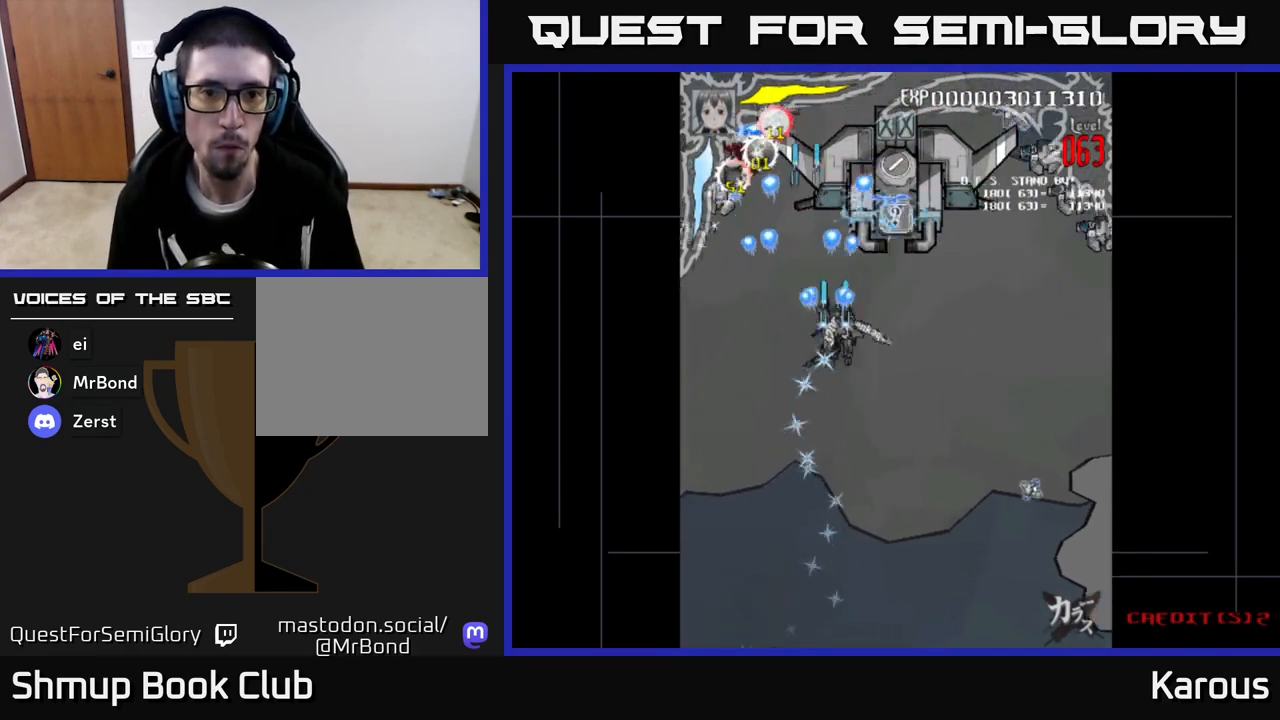
{"buttons": ["DPAD_LEFT"], "left_stick": "center", "events": [[233, "DPAD_RIGHT", "up"], [300, "DPAD_LEFT", "down"], [300, "X", "down"], [317, "A", "up"], [317, "DPAD_UP", "up"], [433, "X", "up"]]}
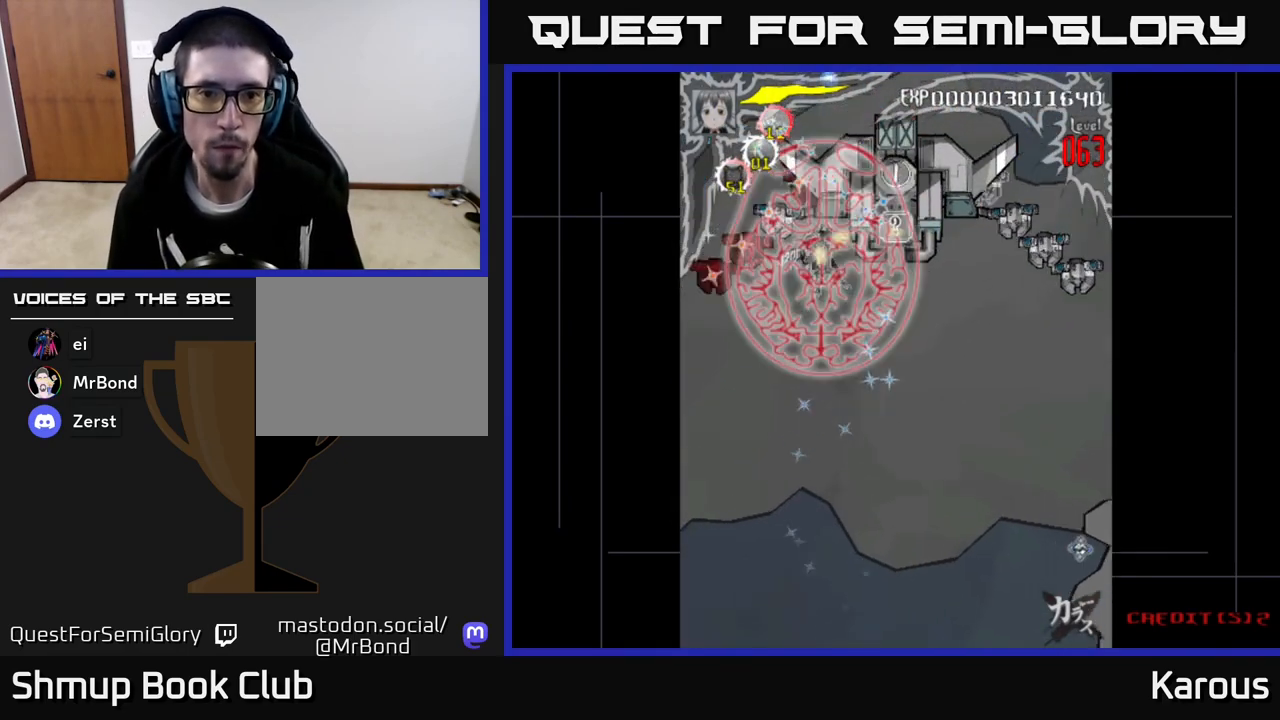
{"buttons": ["DPAD_RIGHT"], "left_stick": "center", "events": [[150, "DPAD_DOWN", "down"], [433, "DPAD_LEFT", "up"], [483, "DPAD_RIGHT", "down"], [500, "DPAD_DOWN", "up"]]}
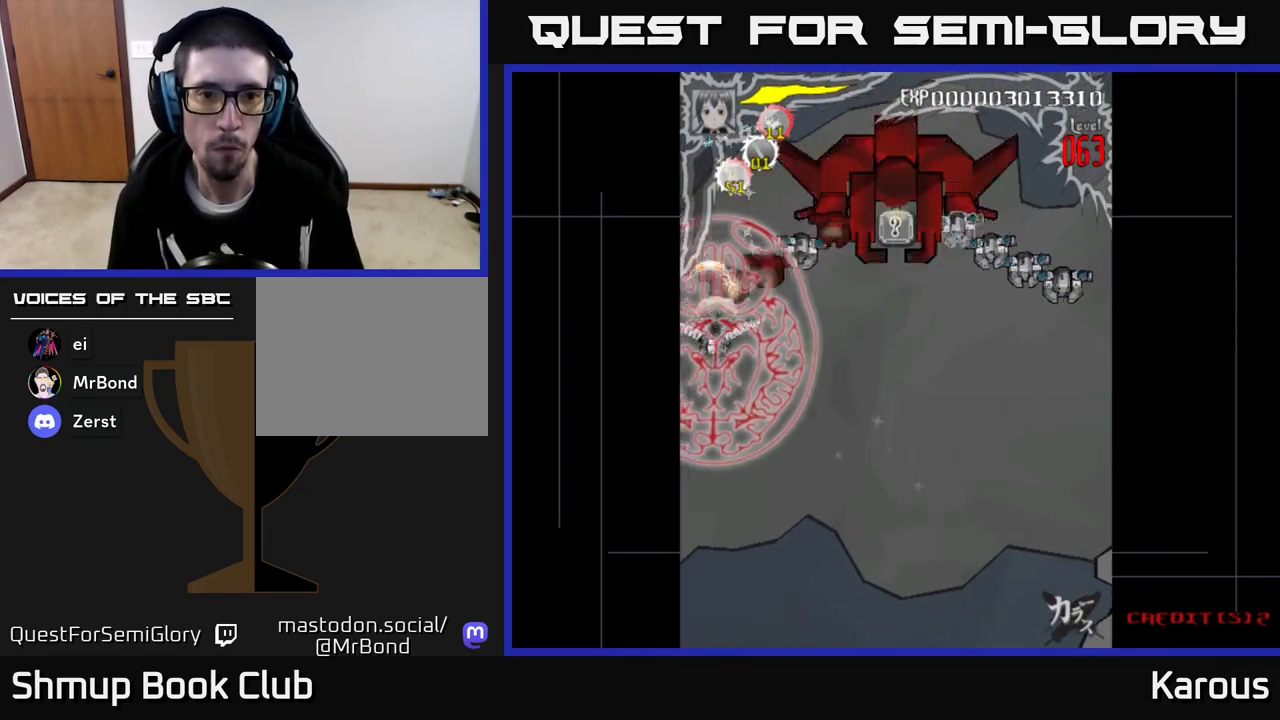
{"buttons": ["DPAD_DOWN", "DPAD_RIGHT"], "left_stick": "center", "events": [[67, "DPAD_UP", "down"], [283, "DPAD_RIGHT", "up"], [417, "DPAD_RIGHT", "down"], [417, "DPAD_UP", "up"], [500, "DPAD_DOWN", "down"]]}
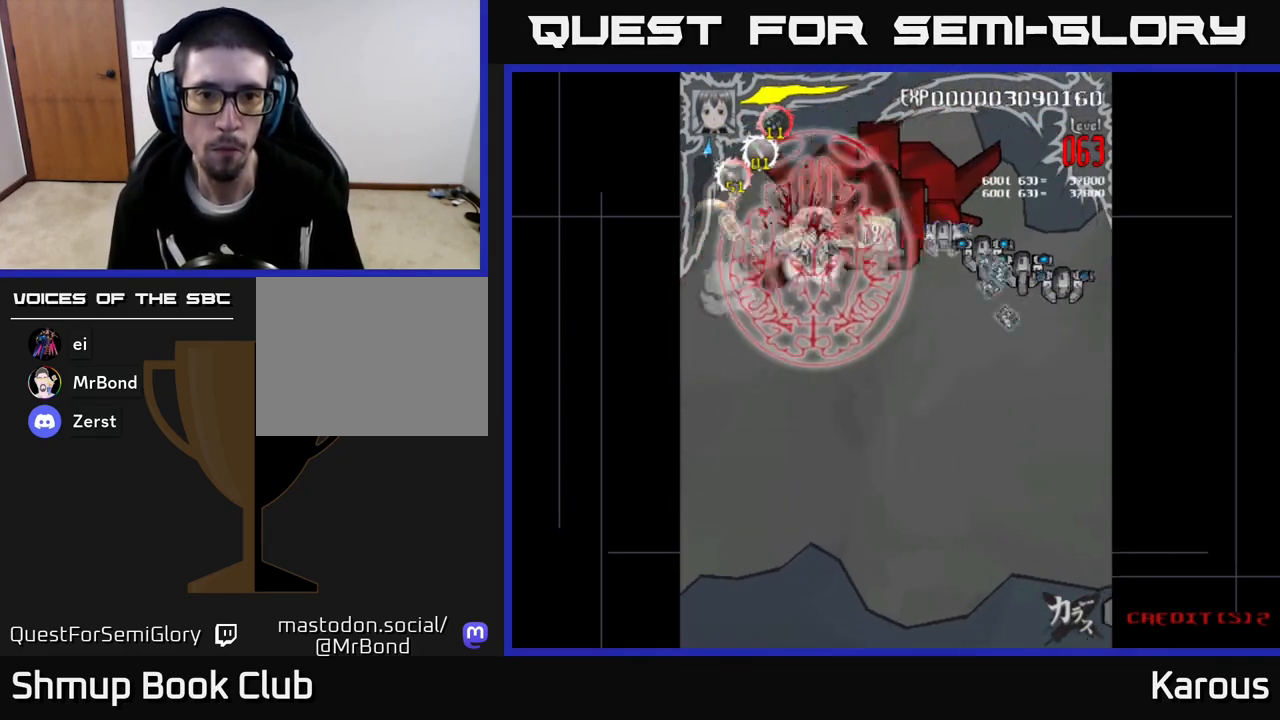
{"buttons": ["DPAD_DOWN", "DPAD_RIGHT"], "left_stick": "center", "events": [[150, "DPAD_DOWN", "up"], [217, "DPAD_UP", "down"], [333, "DPAD_UP", "up"], [483, "DPAD_DOWN", "down"]]}
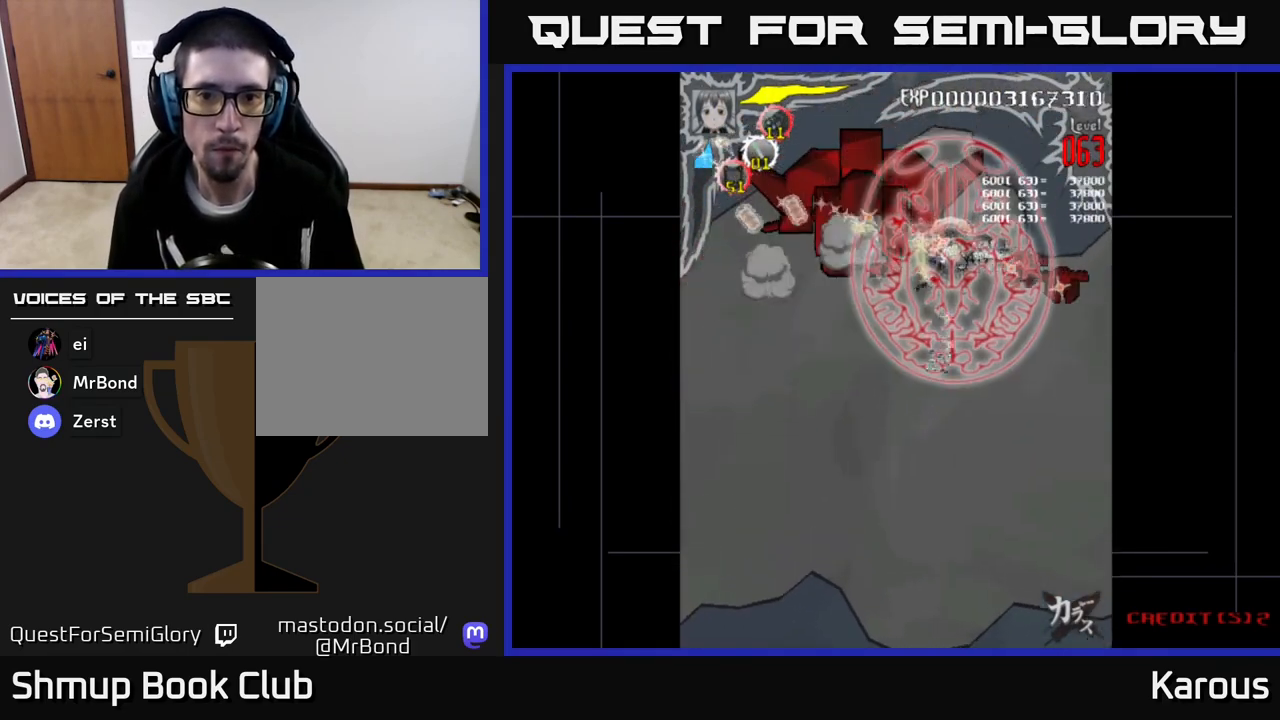
{"buttons": ["A"], "left_stick": "center", "events": [[100, "A", "down"], [133, "DPAD_DOWN", "up"], [217, "DPAD_DOWN", "down"], [350, "DPAD_DOWN", "up"], [500, "DPAD_RIGHT", "up"]]}
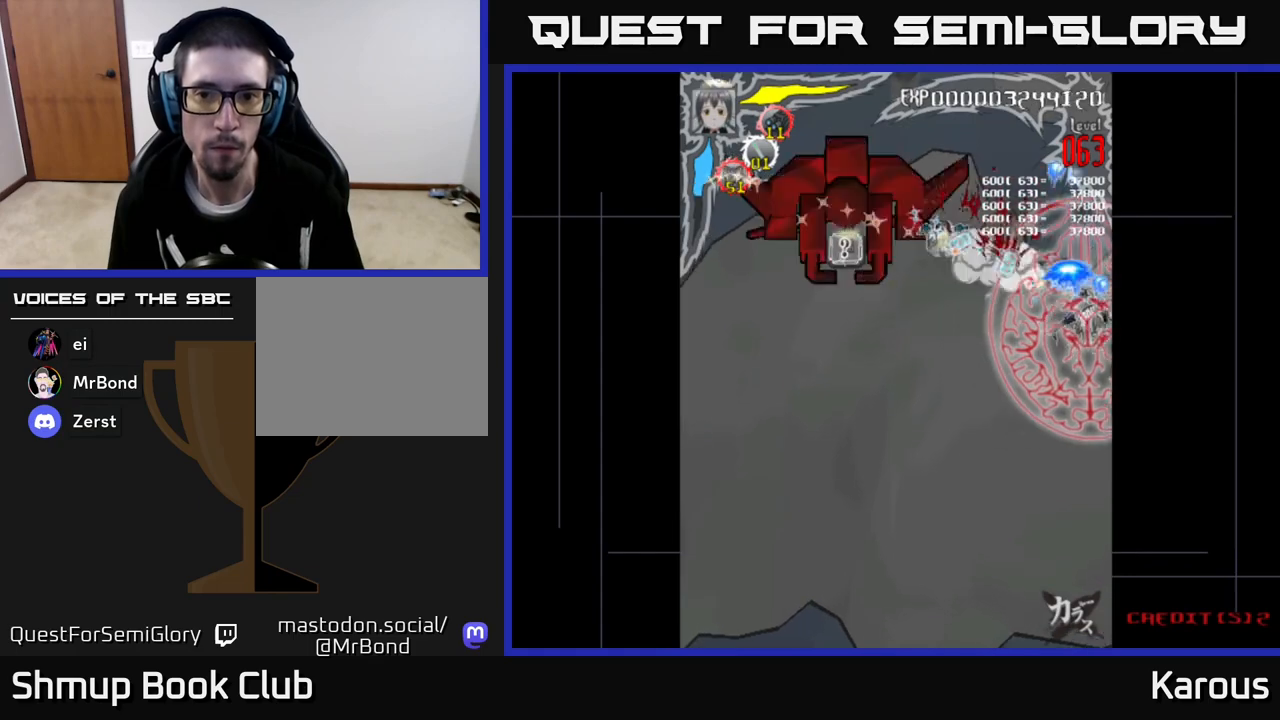
{"buttons": ["A", "DPAD_UP", "DPAD_LEFT"], "left_stick": "center", "events": [[17, "DPAD_LEFT", "down"], [333, "DPAD_UP", "down"]]}